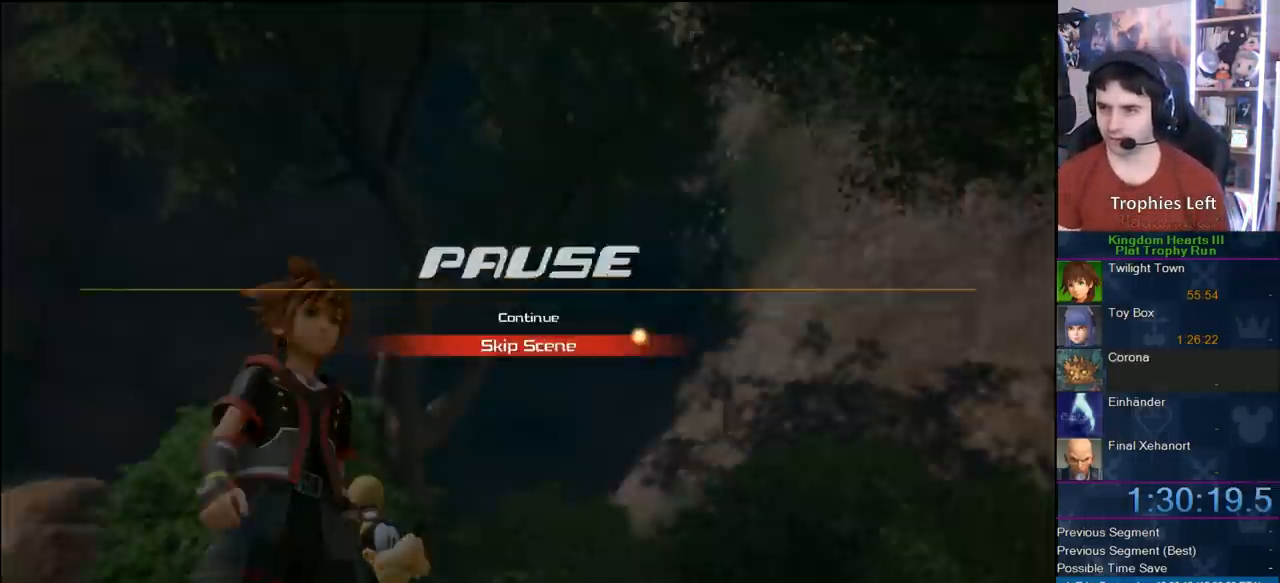
Gameplay with a controller (PlayStation layout); each line is a JSON object with the inputs held at the frame after it (dt_ms = milliseconds from this image to that frame). "button_events" lists button changes between this image and that frame as [ms after this image, input, new state], when the widget could be followed in between (sticks are given only as held states). Not read: L2 R2.
{"dt_ms": 500, "buttons": [], "left_stick": "center", "right_stick": "center", "button_events": [[100, "DPAD_DOWN", "up"], [117, "CROSS", "down"], [217, "CROSS", "up"], [317, "CIRCLE", "up"]]}
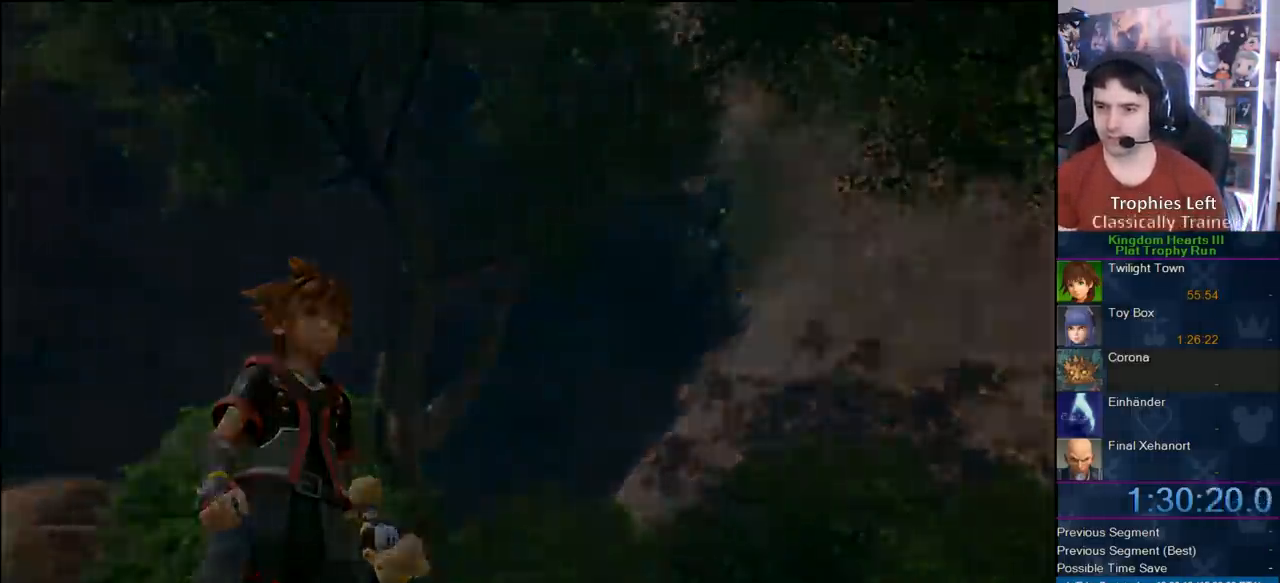
{"dt_ms": 500, "buttons": [], "left_stick": "center", "right_stick": "center", "button_events": []}
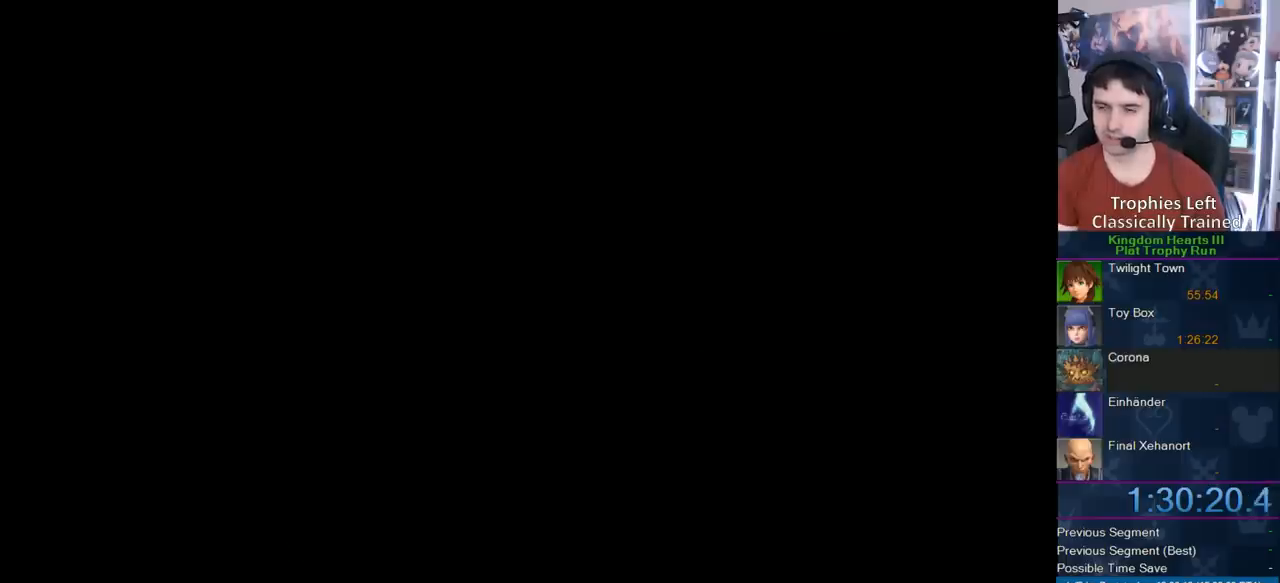
{"dt_ms": 500, "buttons": [], "left_stick": "up-left", "right_stick": "center", "button_events": []}
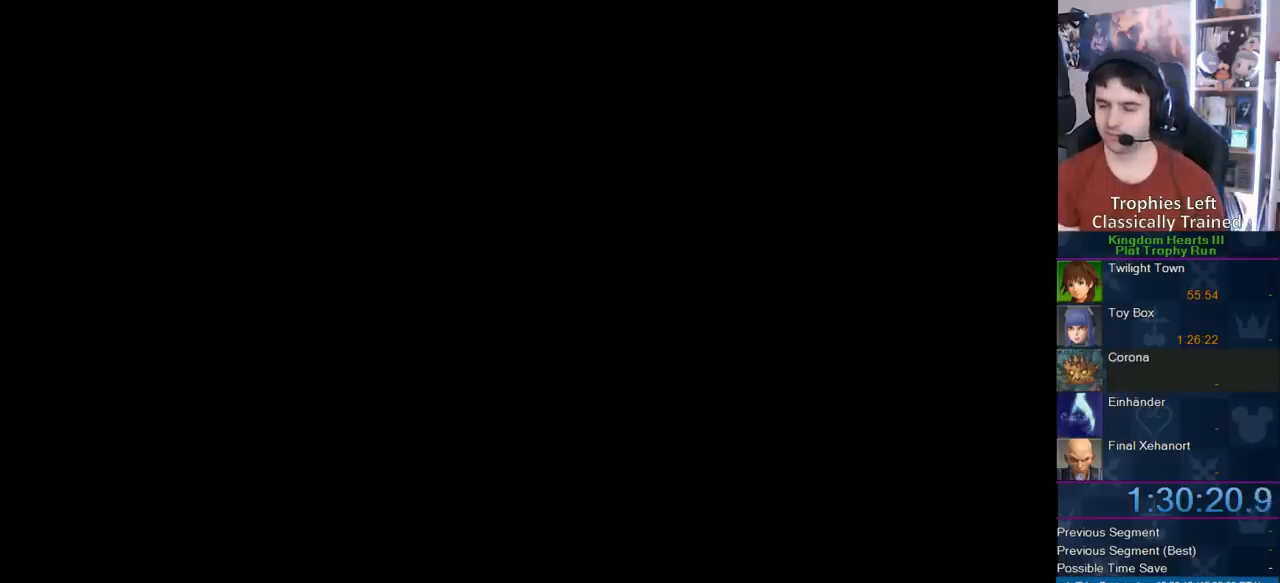
{"dt_ms": 500, "buttons": [], "left_stick": "up", "right_stick": "center", "button_events": []}
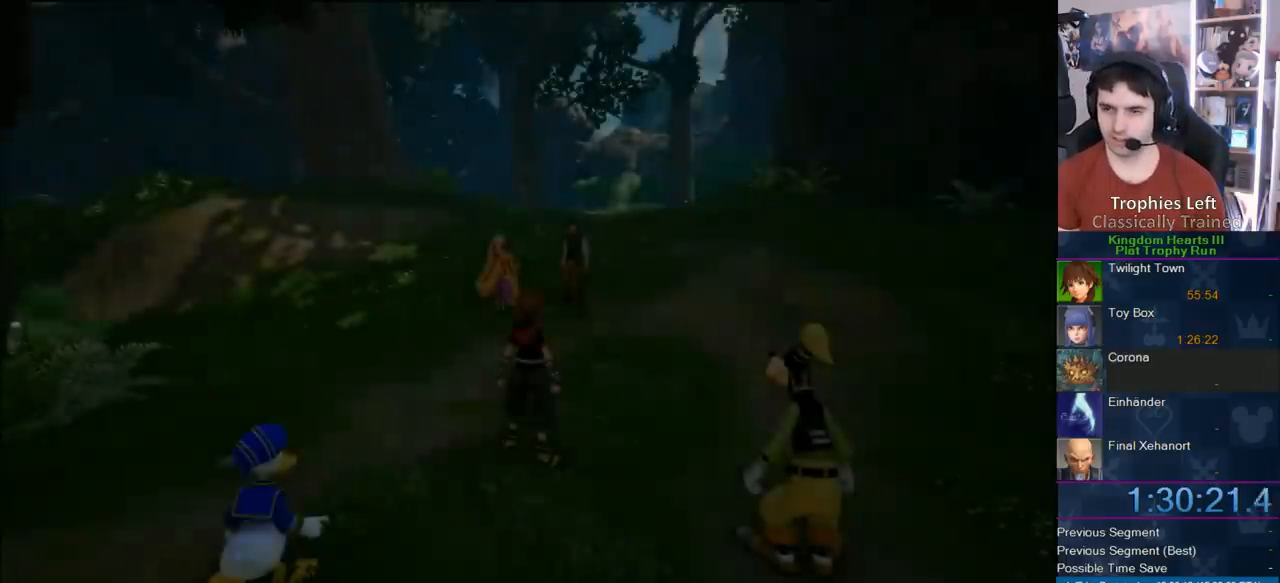
{"dt_ms": 500, "buttons": [], "left_stick": "up", "right_stick": "center", "button_events": []}
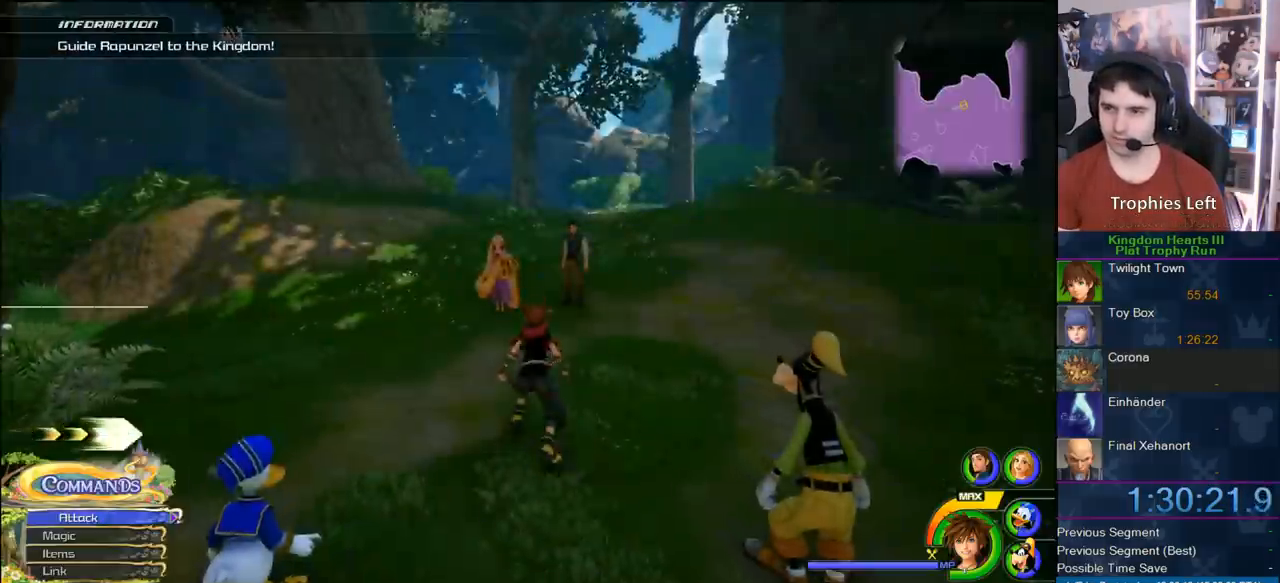
{"dt_ms": 500, "buttons": [], "left_stick": "up-right", "right_stick": "center", "button_events": []}
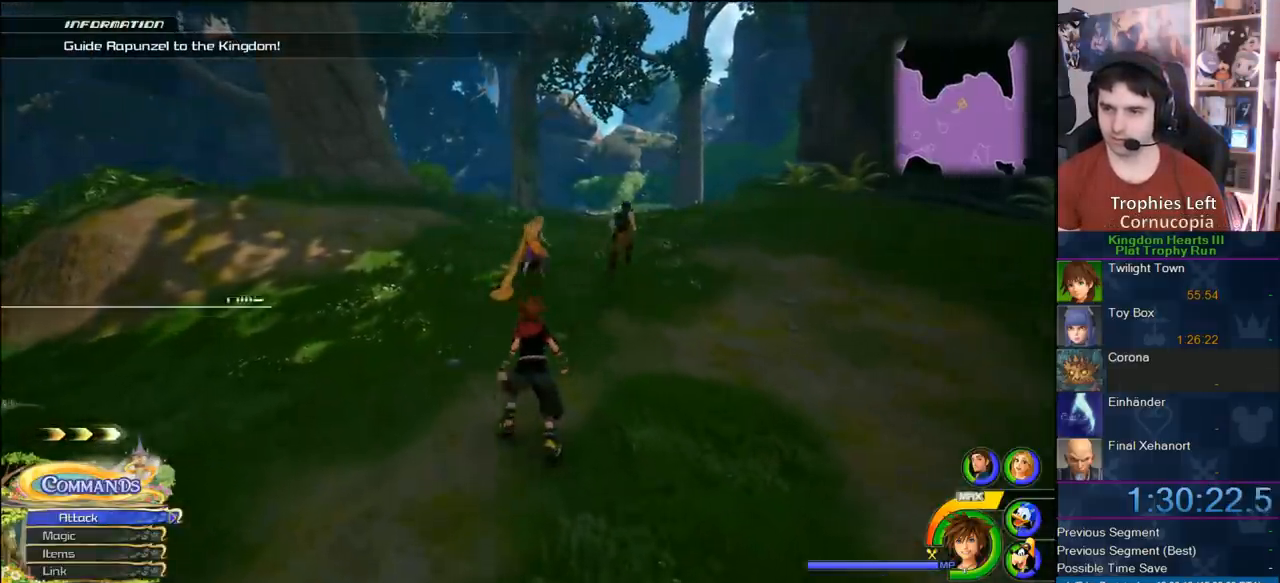
{"dt_ms": 500, "buttons": [], "left_stick": "up-right", "right_stick": "center", "button_events": [[133, "CROSS", "down"], [183, "CROSS", "up"], [217, "SQUARE", "down"], [300, "SQUARE", "up"]]}
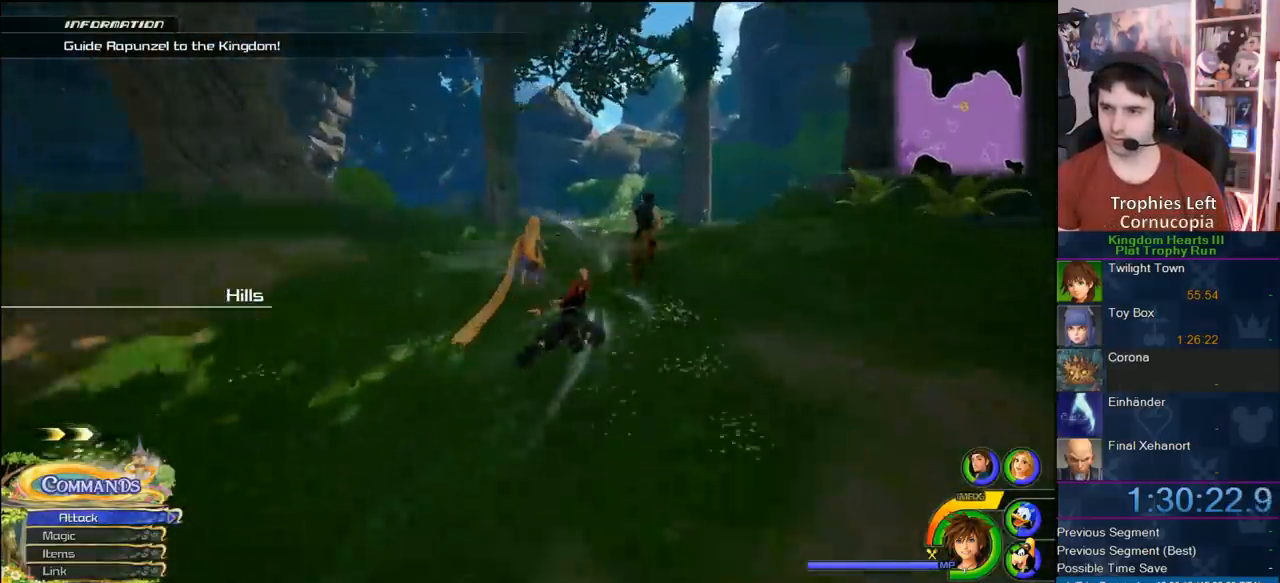
{"dt_ms": 500, "buttons": [], "left_stick": "up", "right_stick": "center", "button_events": []}
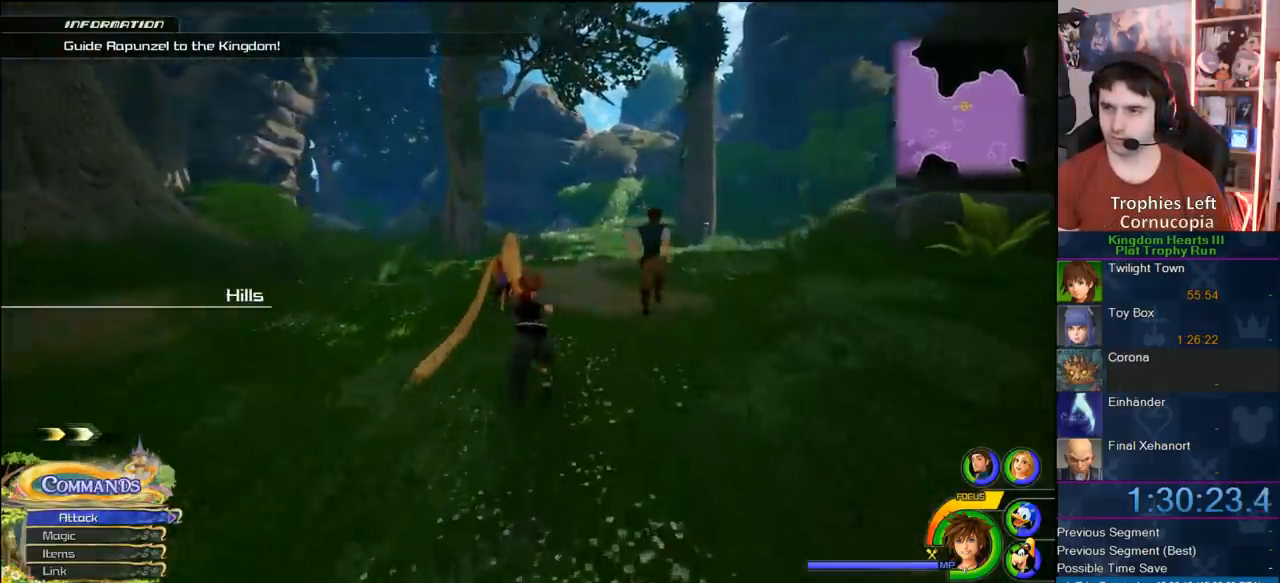
{"dt_ms": 500, "buttons": [], "left_stick": "up-left", "right_stick": "center", "button_events": []}
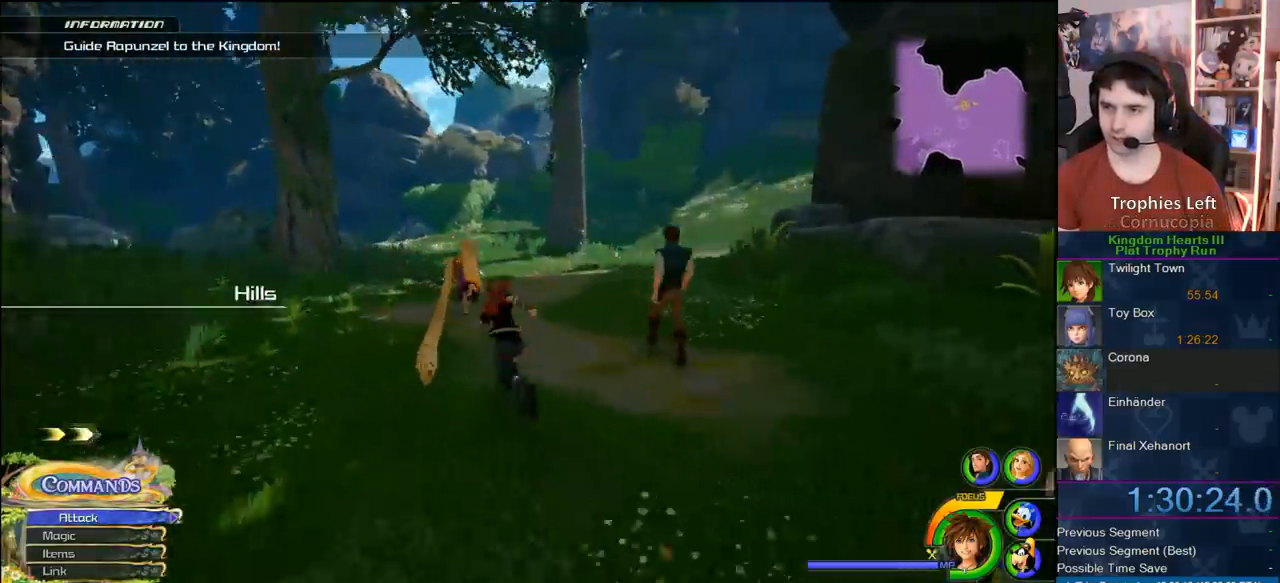
{"dt_ms": 500, "buttons": [], "left_stick": "up-left", "right_stick": "center", "button_events": []}
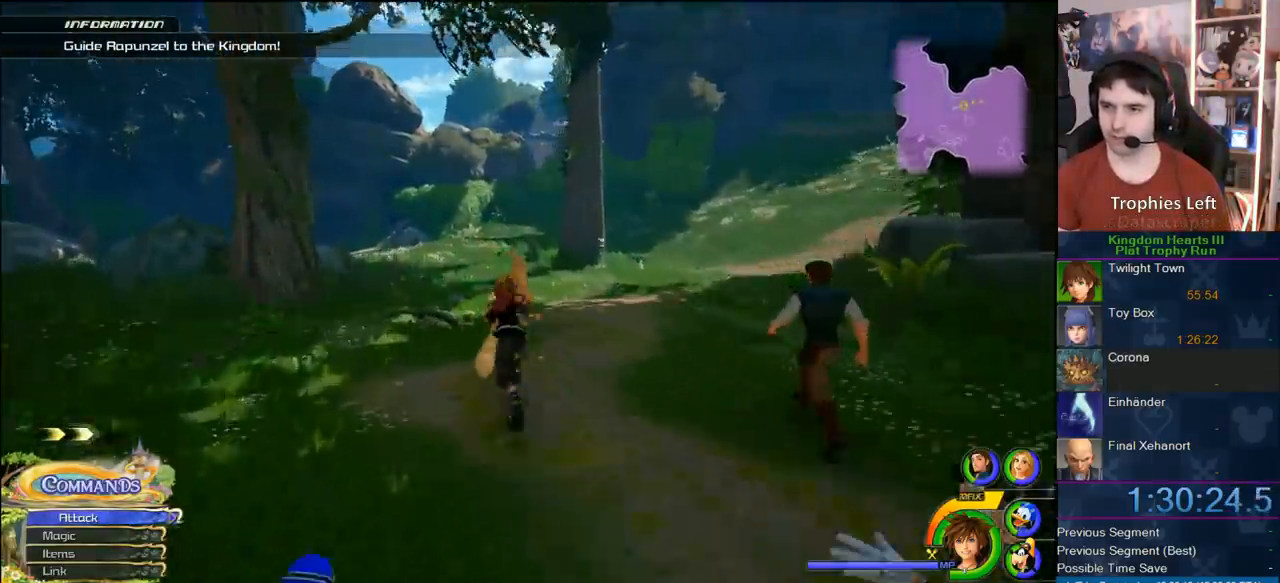
{"dt_ms": 500, "buttons": [], "left_stick": "up", "right_stick": "center", "button_events": []}
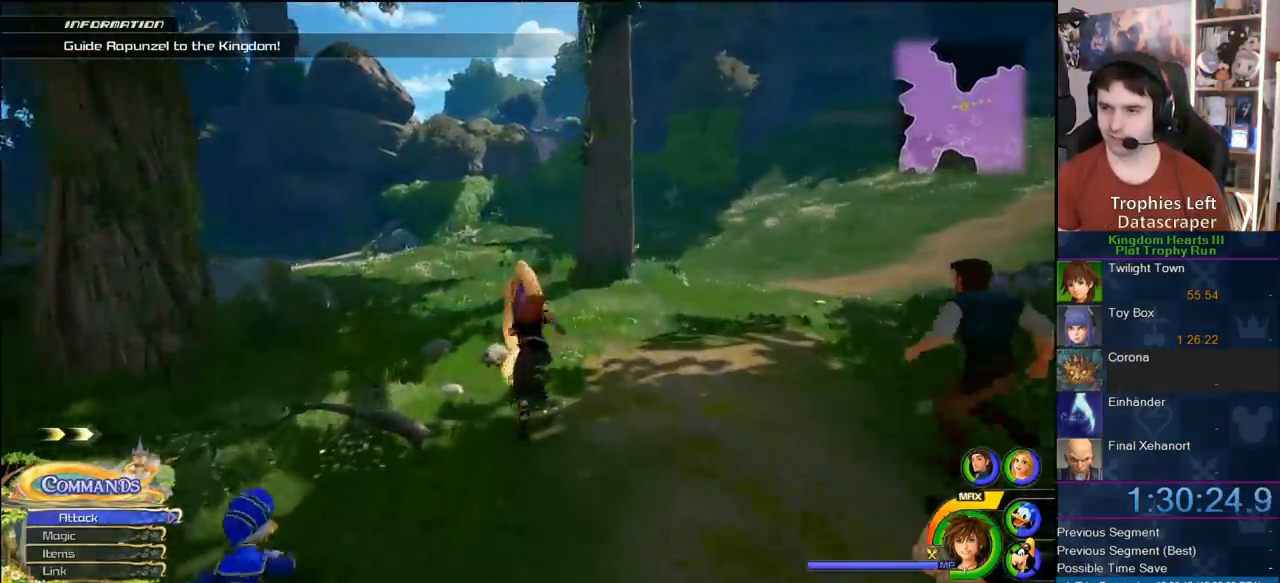
{"dt_ms": 500, "buttons": [], "left_stick": "up-left", "right_stick": "center", "button_events": []}
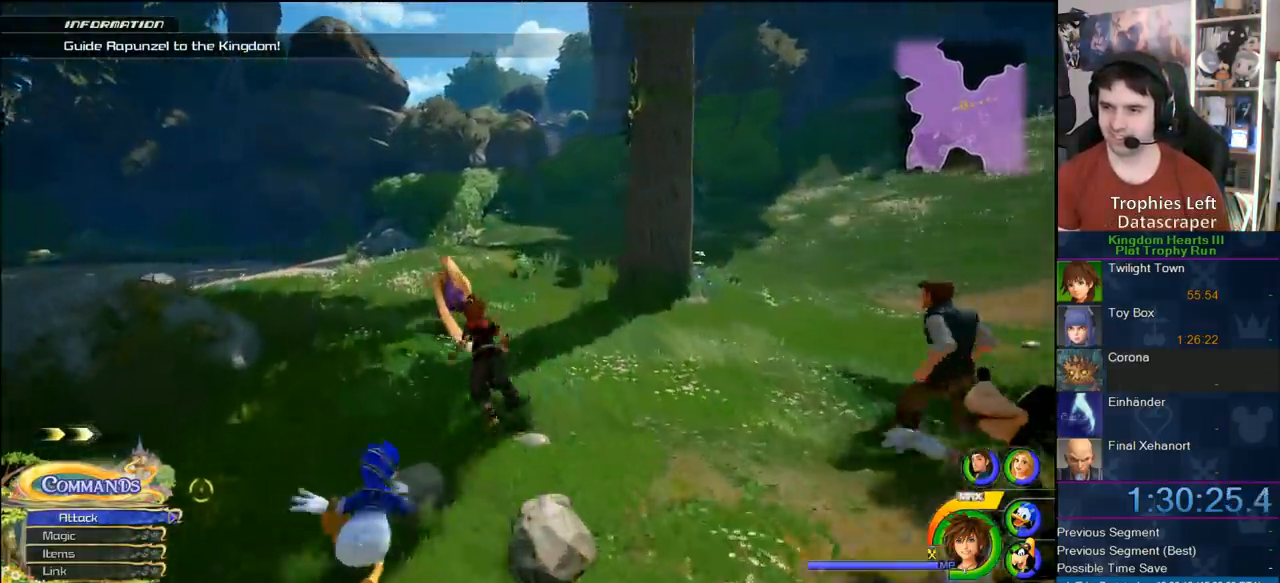
{"dt_ms": 500, "buttons": [], "left_stick": "up-left", "right_stick": "center", "button_events": []}
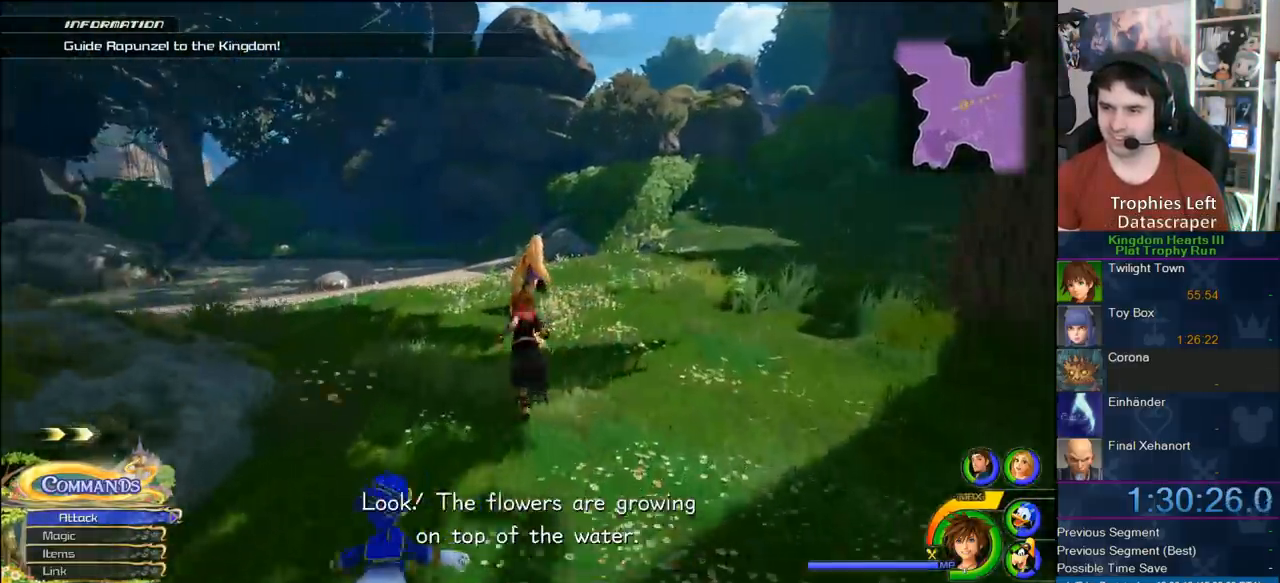
{"dt_ms": 500, "buttons": [], "left_stick": "up-left", "right_stick": "center", "button_events": []}
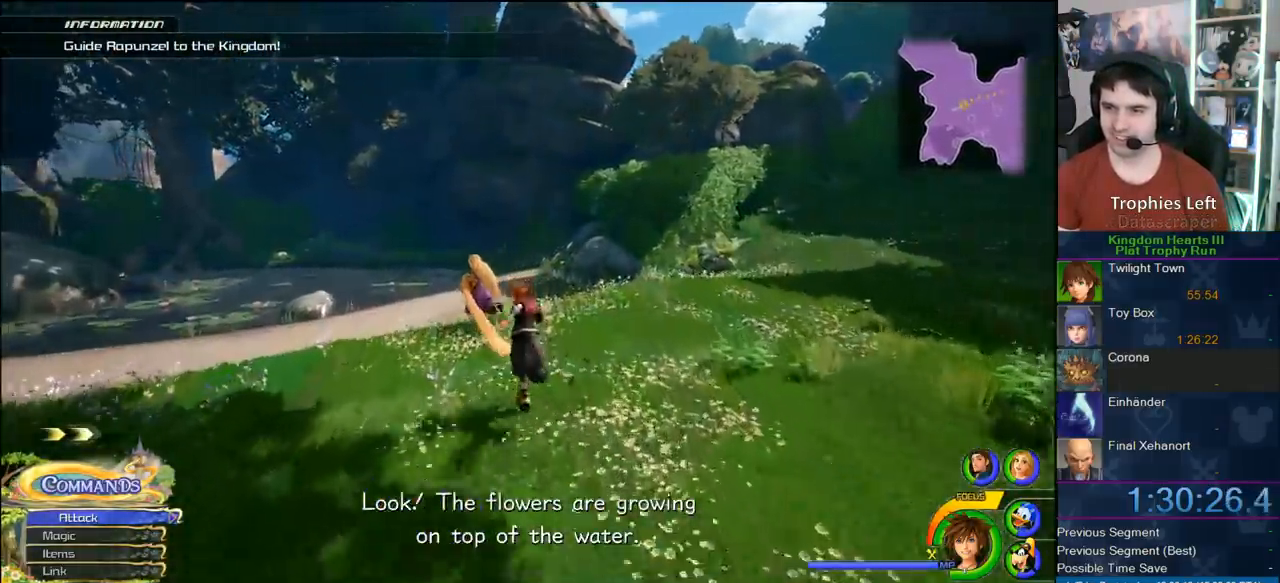
{"dt_ms": 500, "buttons": ["TOUCHPAD"], "left_stick": "center", "right_stick": "center", "button_events": [[500, "TOUCHPAD", "down"]]}
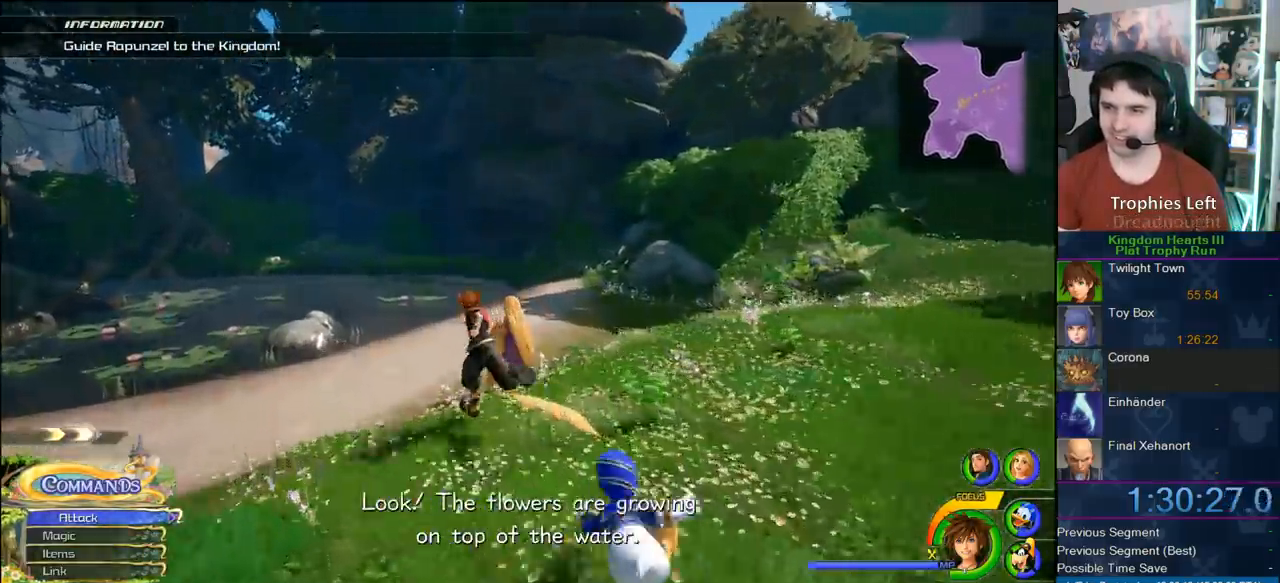
{"dt_ms": 500, "buttons": [], "left_stick": "down-right", "right_stick": "center", "button_events": [[67, "TOUCHPAD", "up"]]}
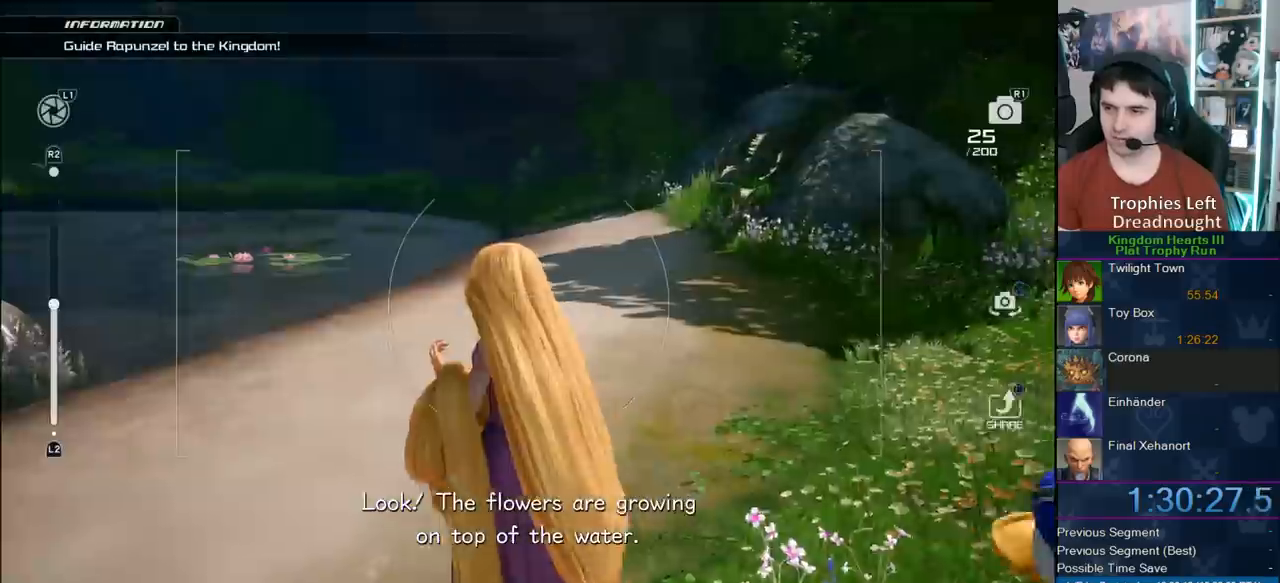
{"dt_ms": 500, "buttons": [], "left_stick": "left", "right_stick": "center", "button_events": []}
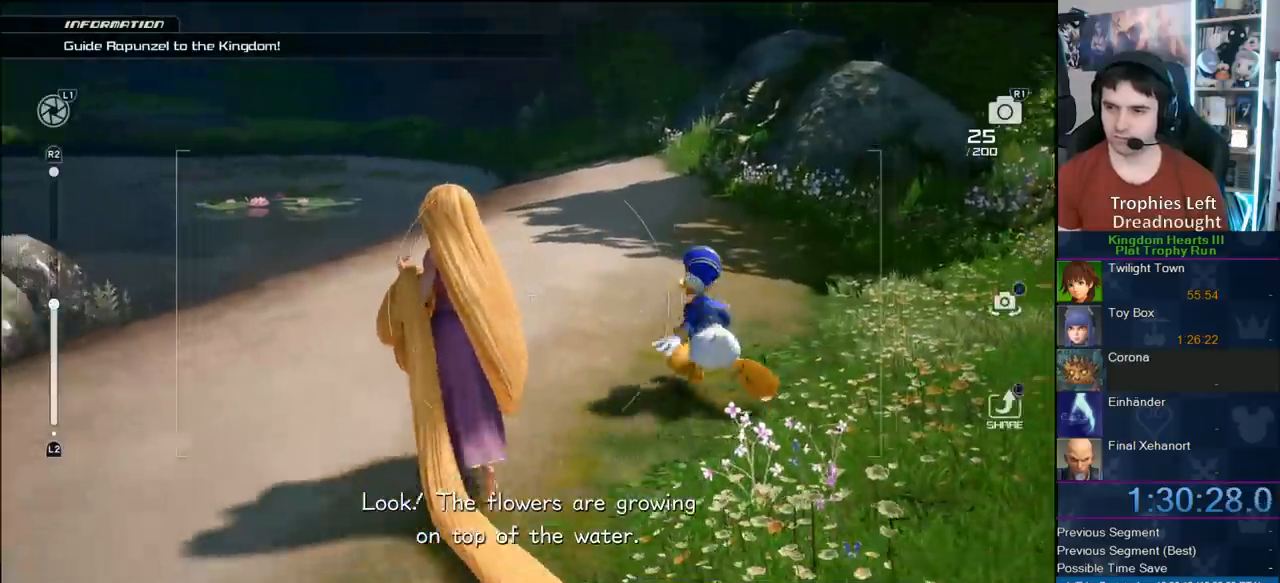
{"dt_ms": 1000, "buttons": [], "left_stick": "up", "right_stick": "center", "button_events": []}
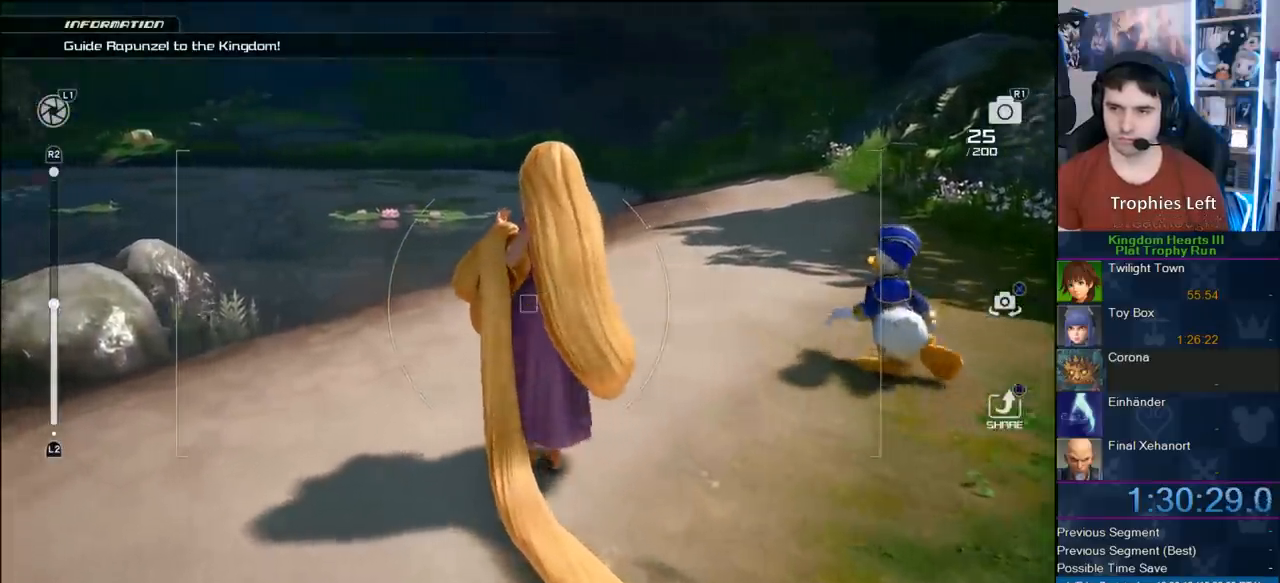
{"dt_ms": 500, "buttons": [], "left_stick": "center", "right_stick": "center", "button_events": []}
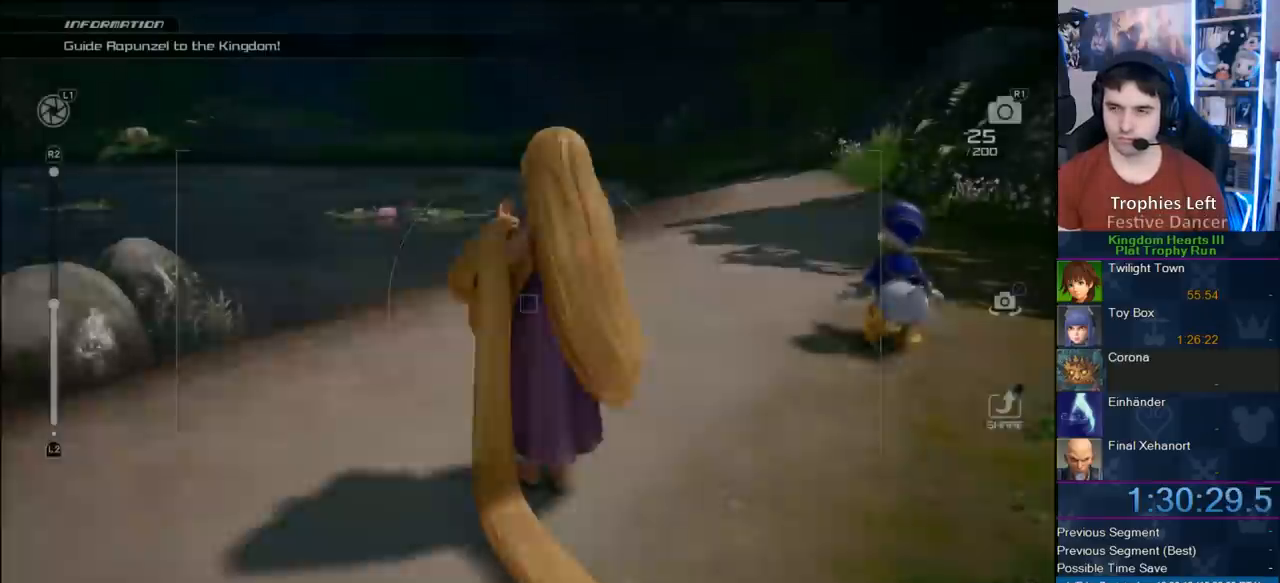
{"dt_ms": 500, "buttons": [], "left_stick": "center", "right_stick": "center", "button_events": [[300, "CROSS", "down"], [433, "CROSS", "up"]]}